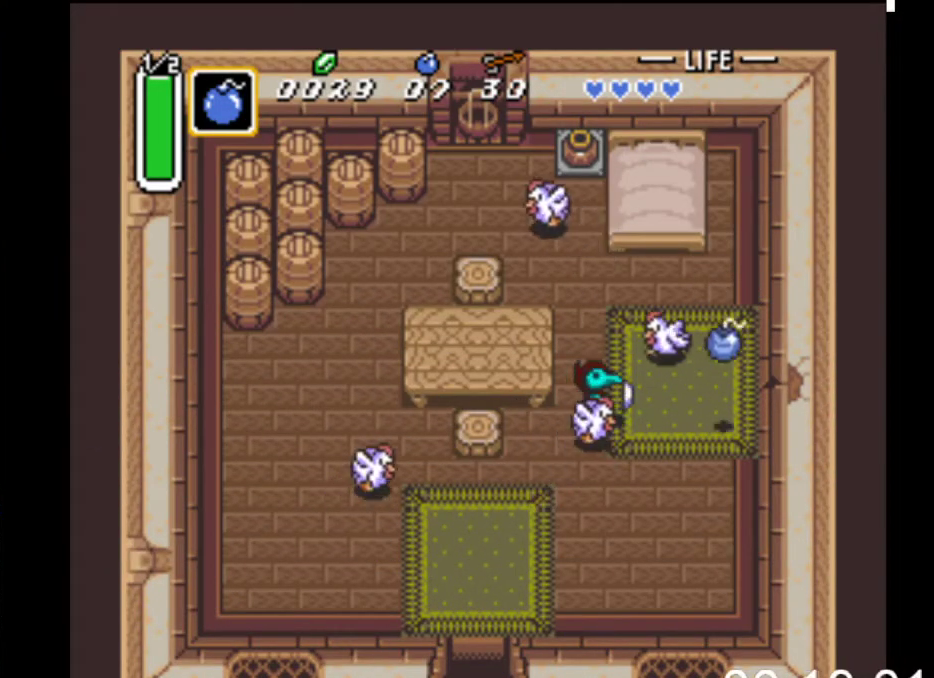
Gameplay with a controller (Xbox layout); each line is a JSON object with the inputs held at the frame after it. "events" lists button and stick changes between this image and that frame as [ms after this image, input, new state], when the widget could be followed in between. Not read: left_stick right_stick.
{"buttons": [], "events": []}
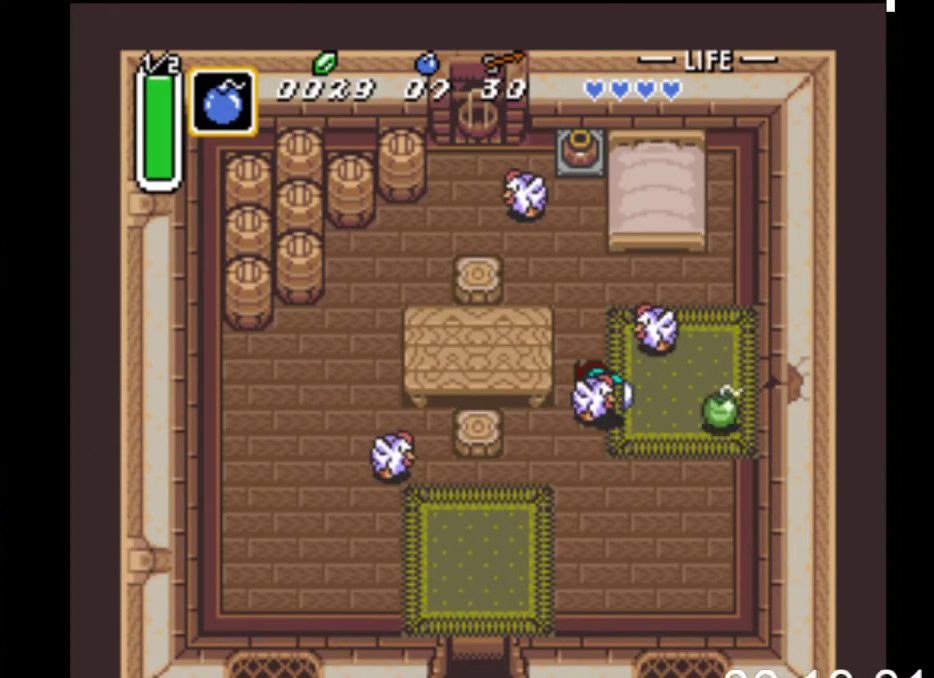
{"buttons": [], "events": []}
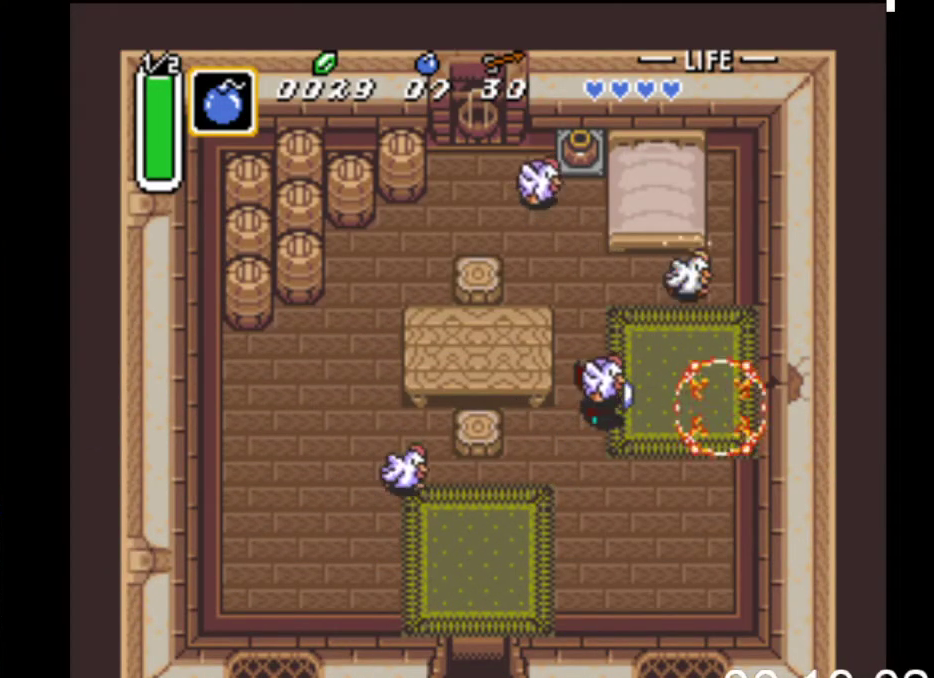
{"buttons": ["DPAD_RIGHT"], "events": [[400, "DPAD_RIGHT", "down"]]}
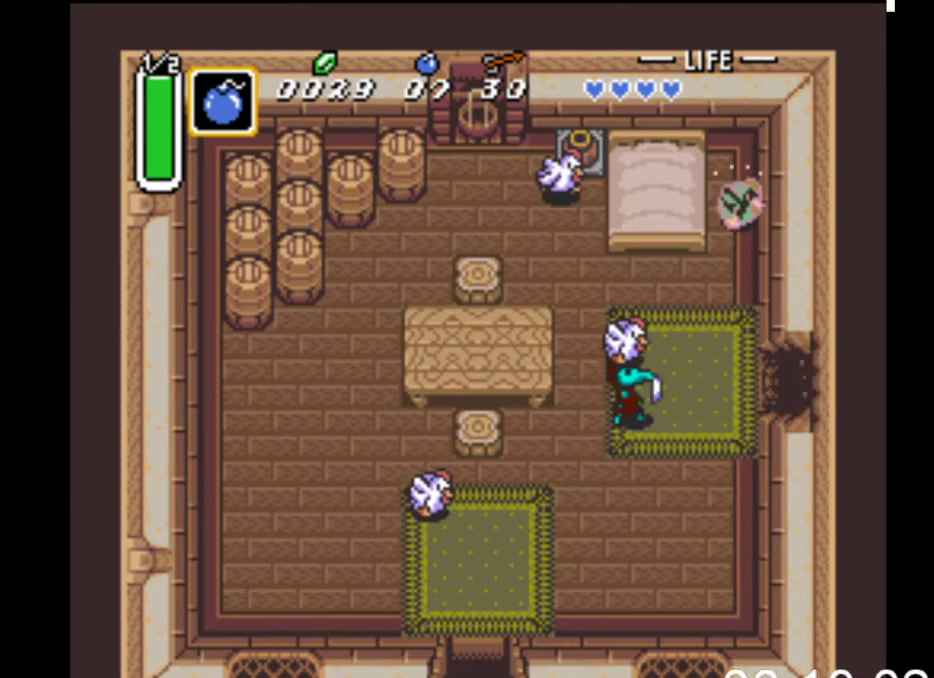
{"buttons": ["DPAD_RIGHT"], "events": []}
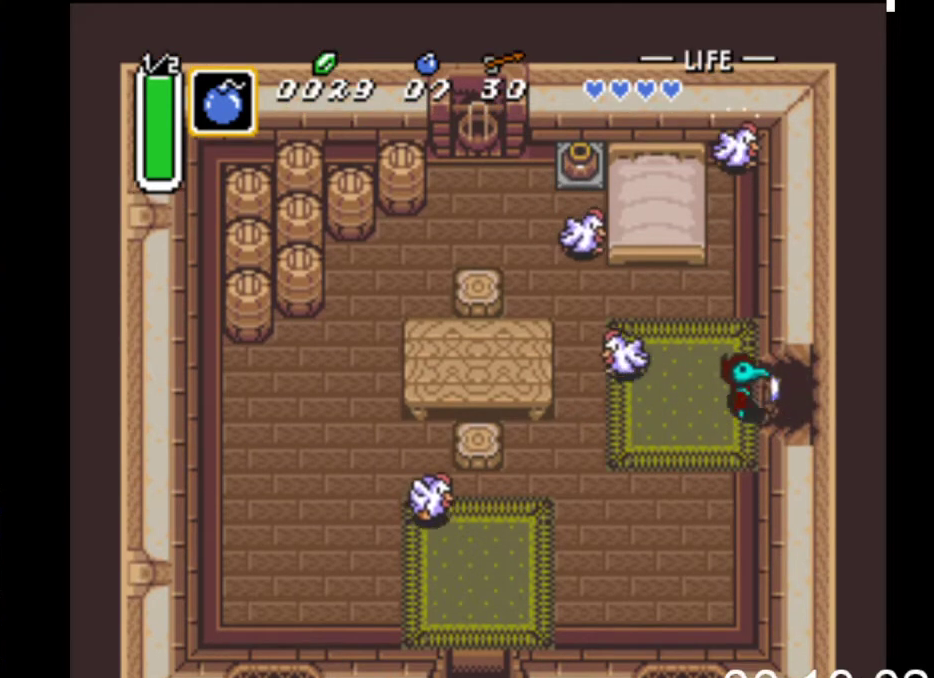
{"buttons": ["DPAD_RIGHT"], "events": []}
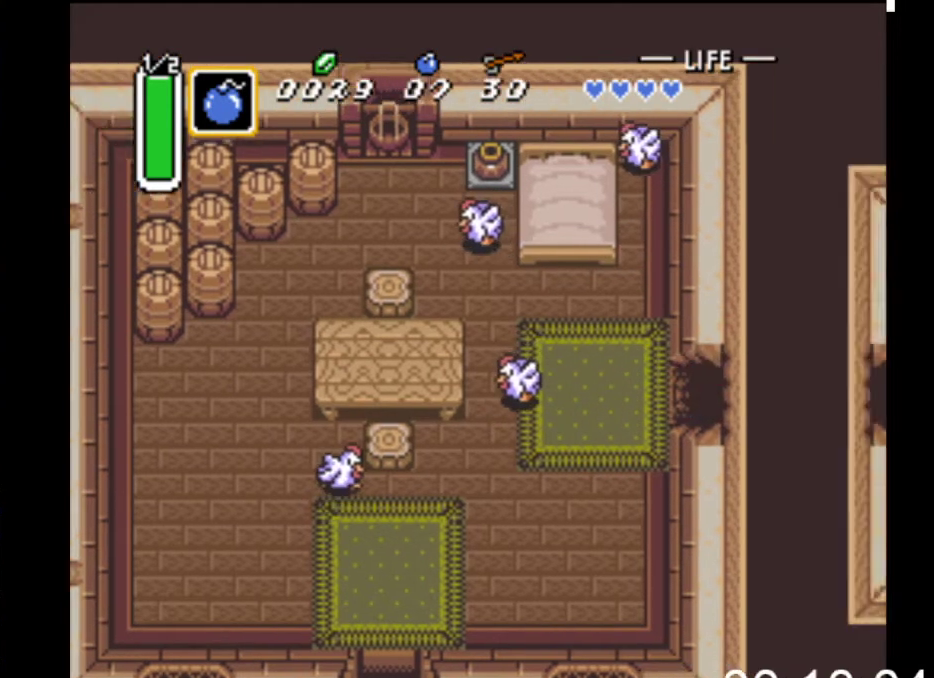
{"buttons": ["DPAD_RIGHT"], "events": []}
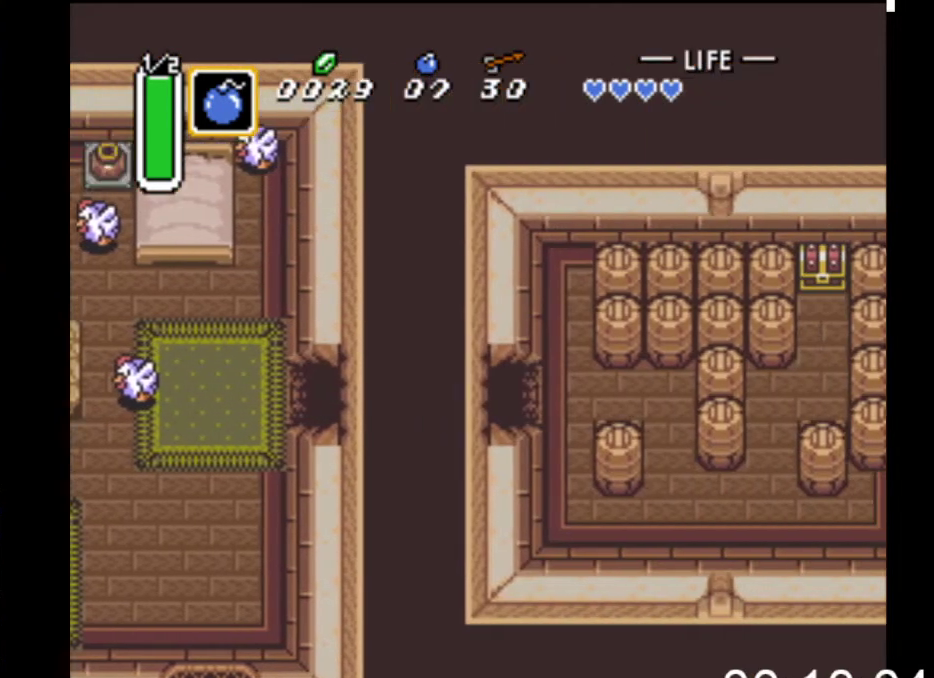
{"buttons": ["DPAD_RIGHT"], "events": []}
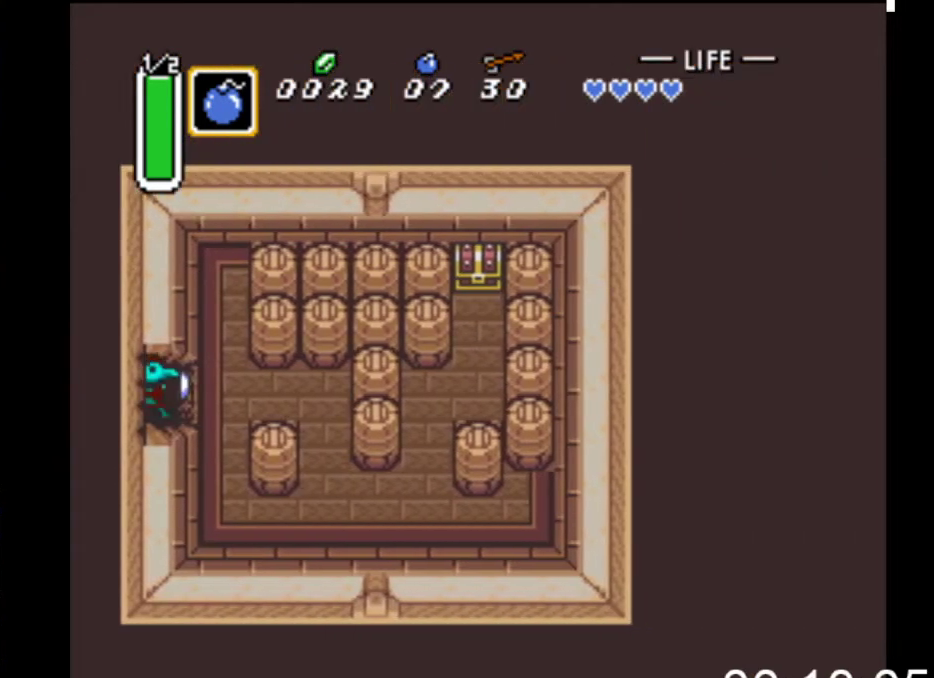
{"buttons": ["DPAD_RIGHT"], "events": []}
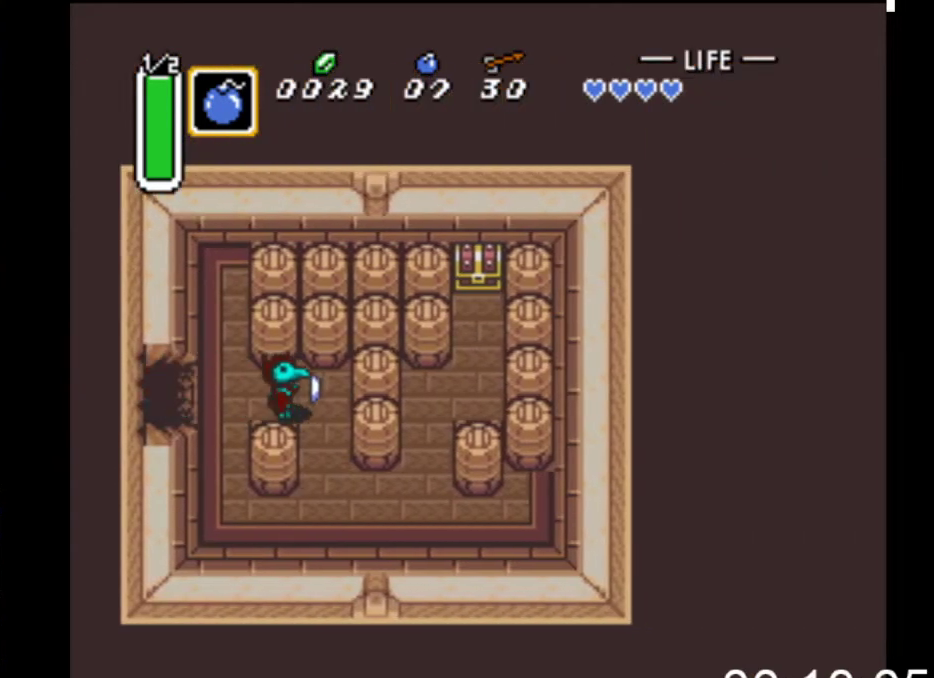
{"buttons": ["DPAD_DOWN", "DPAD_RIGHT"], "events": [[133, "DPAD_DOWN", "down"], [167, "DPAD_RIGHT", "up"], [467, "DPAD_RIGHT", "down"]]}
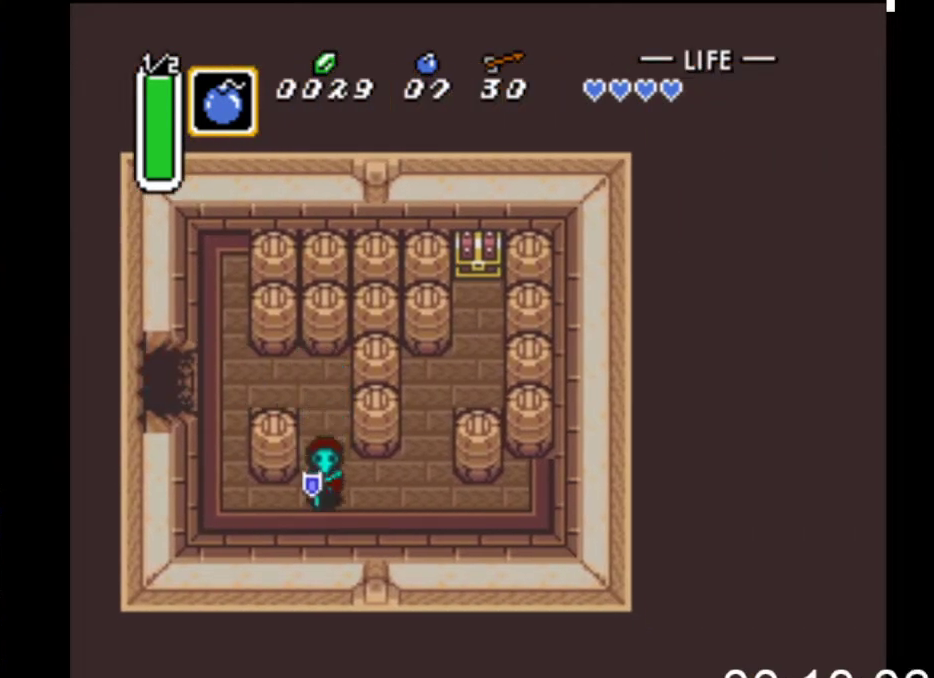
{"buttons": ["DPAD_UP"], "events": [[100, "DPAD_DOWN", "up"], [367, "DPAD_UP", "down"], [433, "DPAD_RIGHT", "up"]]}
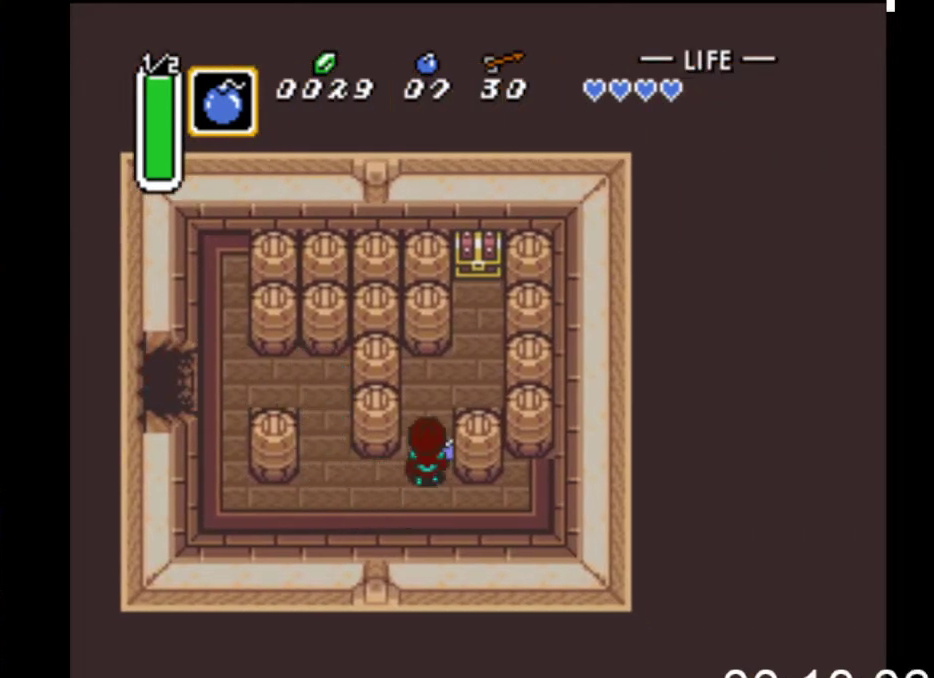
{"buttons": ["DPAD_UP"], "events": [[233, "DPAD_RIGHT", "down"], [500, "DPAD_RIGHT", "up"]]}
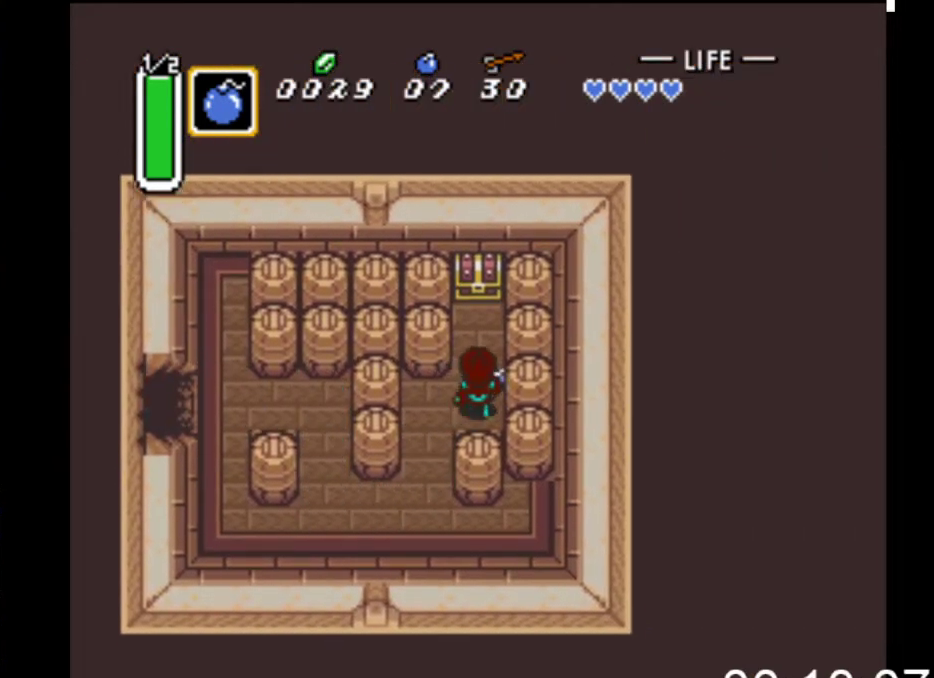
{"buttons": ["B", "DPAD_UP"], "events": [[267, "B", "down"]]}
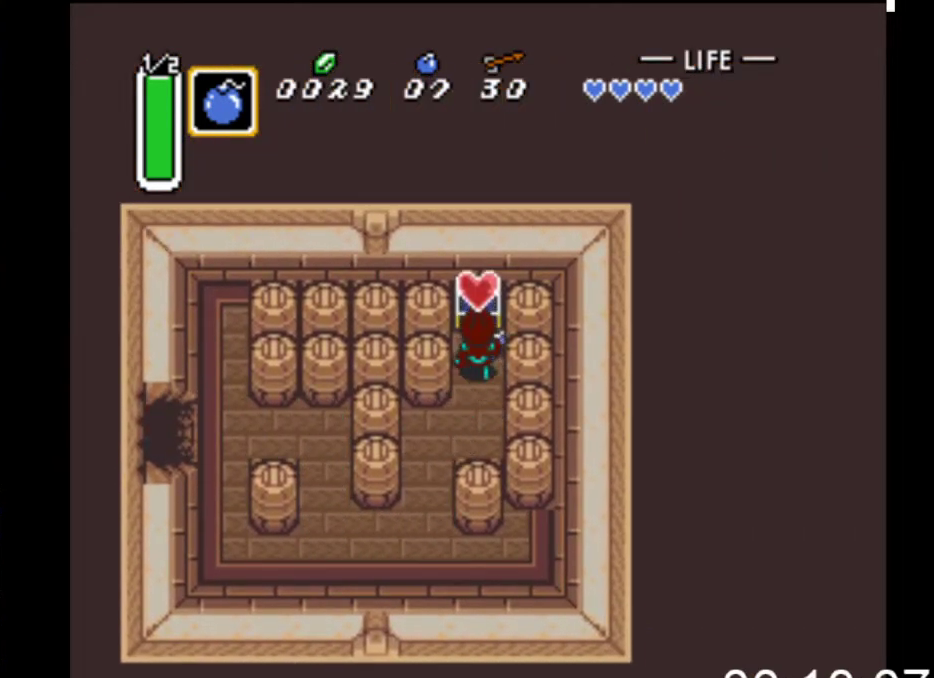
{"buttons": ["DPAD_DOWN"], "events": [[67, "B", "up"], [133, "DPAD_UP", "up"], [433, "DPAD_DOWN", "down"]]}
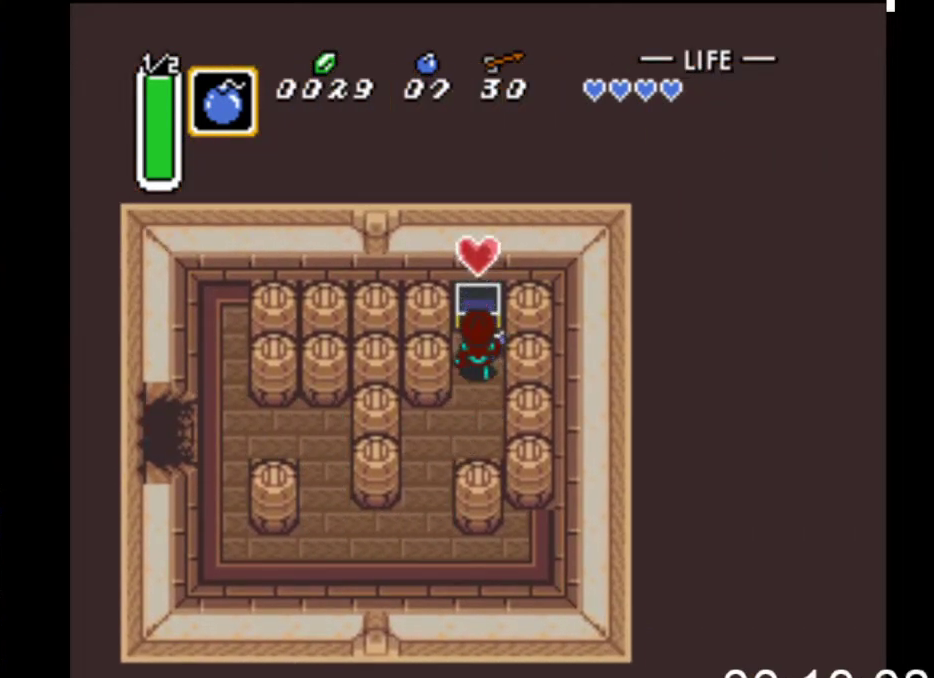
{"buttons": ["DPAD_DOWN"], "events": []}
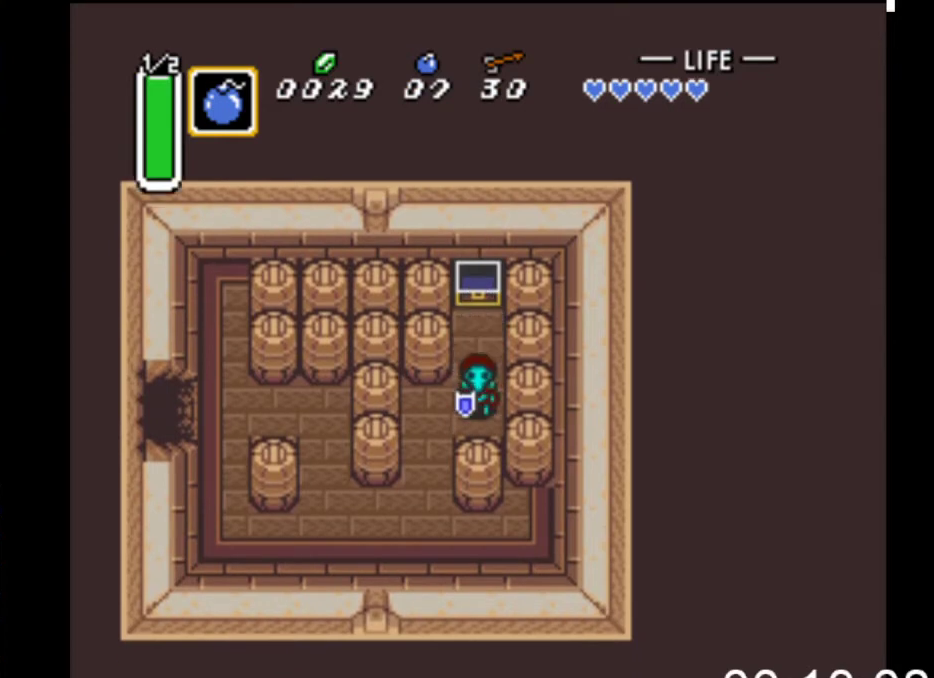
{"buttons": ["DPAD_DOWN"], "events": [[67, "DPAD_LEFT", "down"], [333, "DPAD_LEFT", "up"]]}
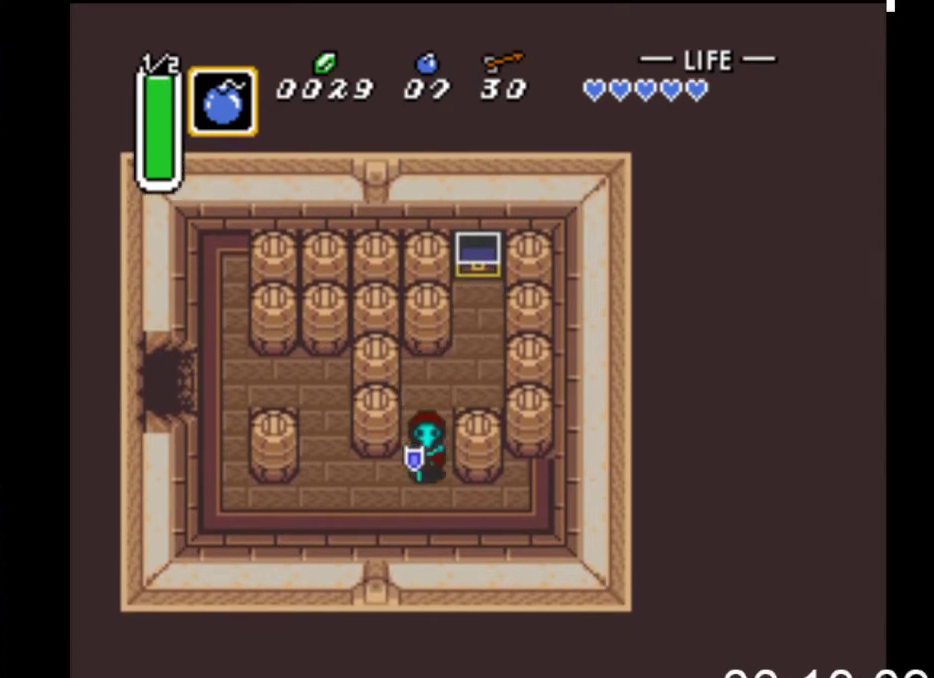
{"buttons": ["DPAD_UP", "DPAD_LEFT"], "events": [[33, "DPAD_LEFT", "down"], [167, "DPAD_DOWN", "up"], [400, "DPAD_UP", "down"]]}
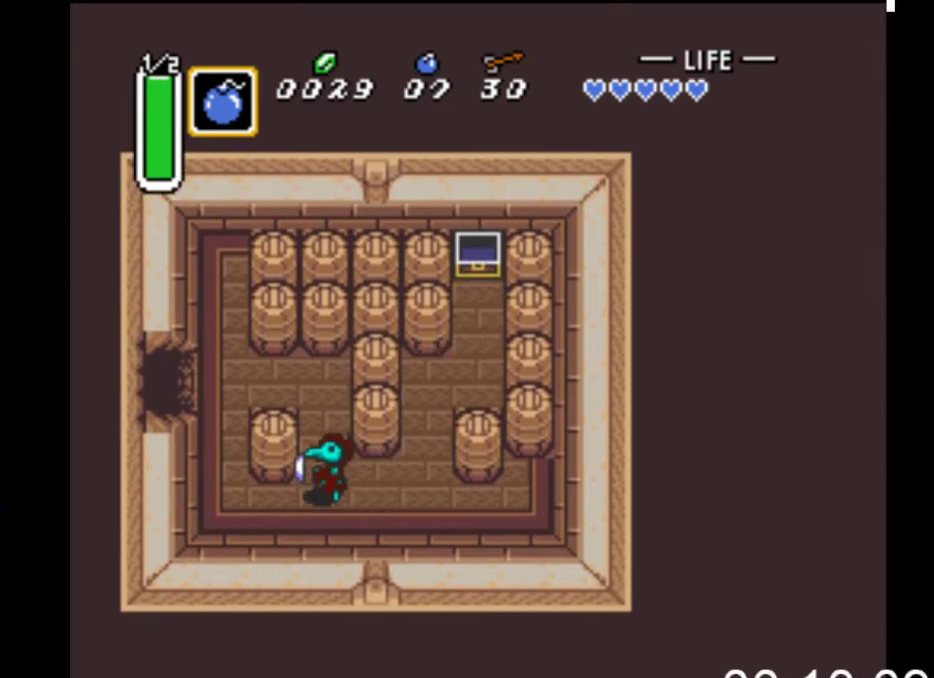
{"buttons": ["DPAD_LEFT"], "events": [[33, "DPAD_LEFT", "up"], [233, "DPAD_LEFT", "down"], [300, "DPAD_UP", "up"]]}
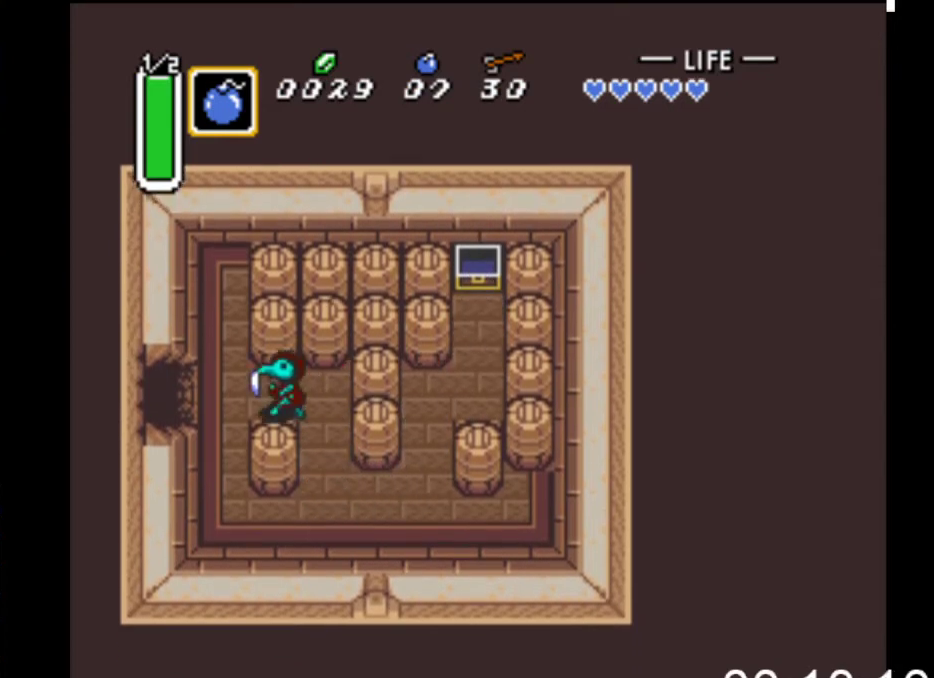
{"buttons": ["DPAD_LEFT"], "events": []}
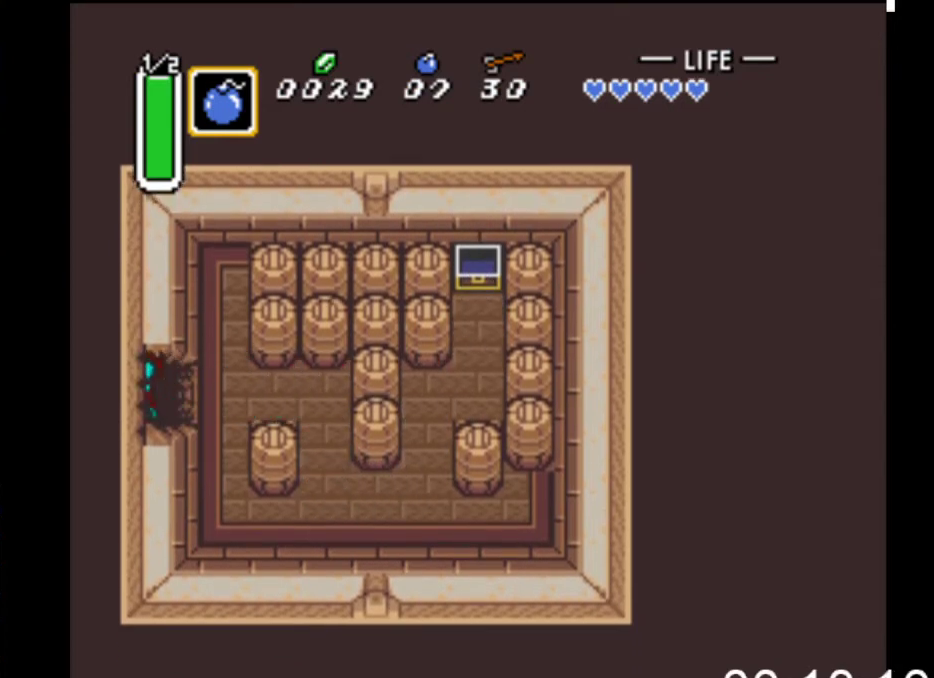
{"buttons": ["DPAD_LEFT"], "events": []}
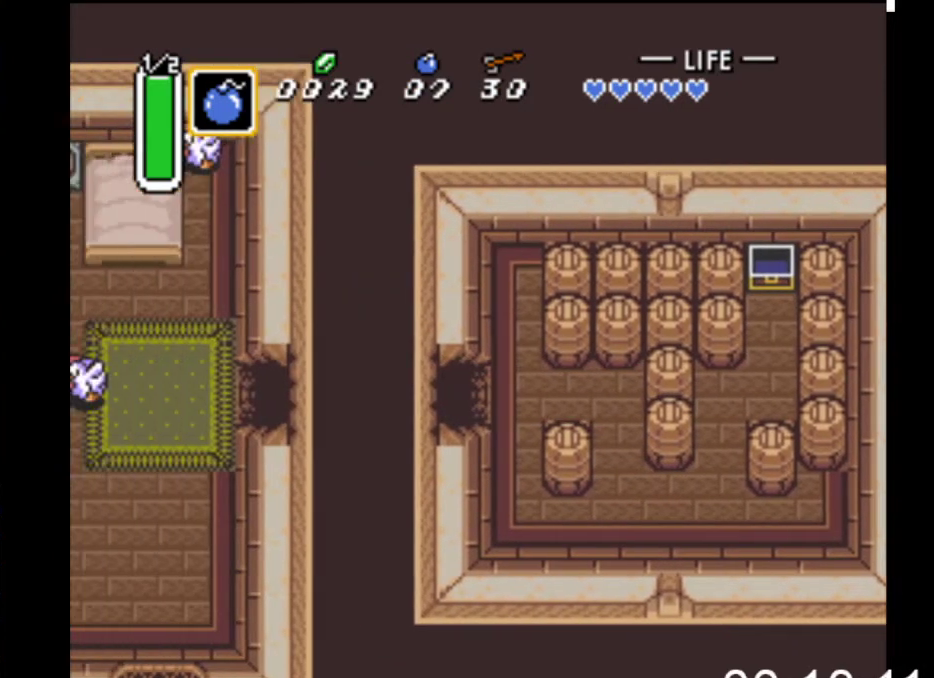
{"buttons": ["DPAD_LEFT"], "events": []}
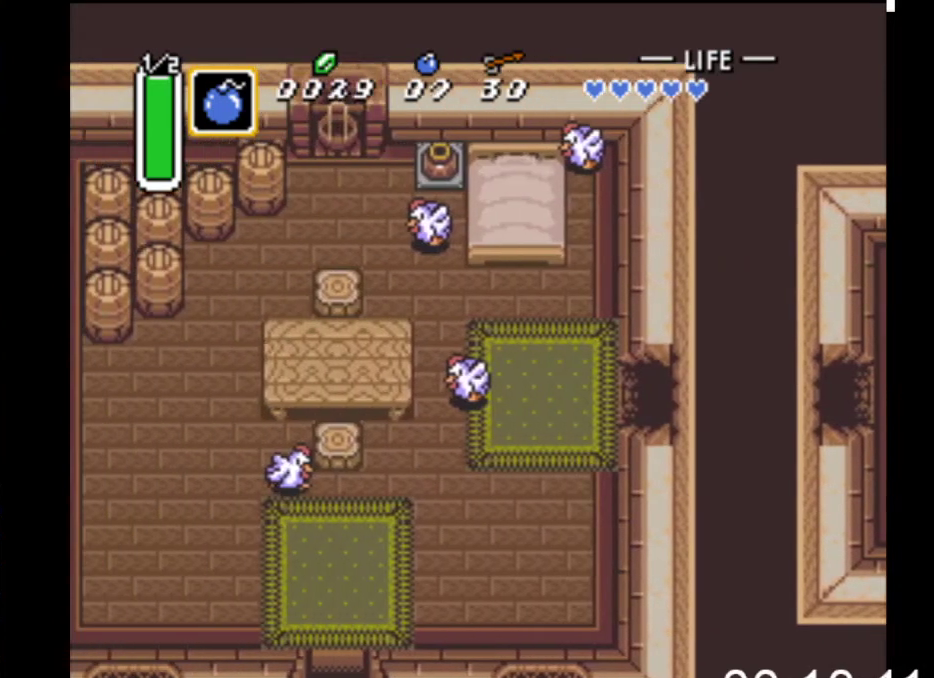
{"buttons": ["DPAD_DOWN", "DPAD_LEFT"], "events": [[400, "DPAD_DOWN", "down"]]}
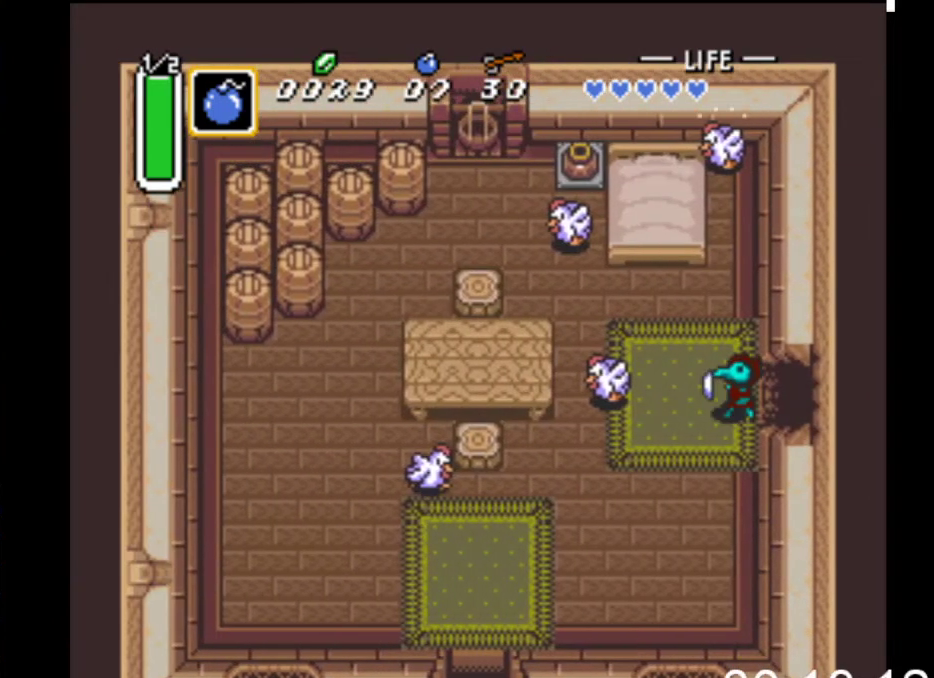
{"buttons": ["DPAD_DOWN", "DPAD_LEFT"], "events": []}
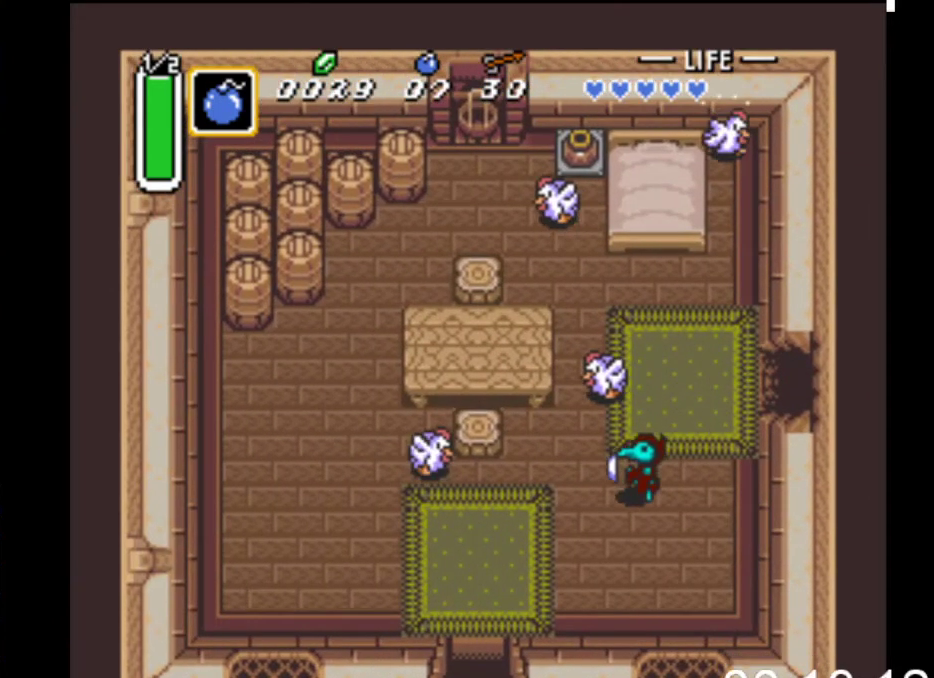
{"buttons": ["DPAD_DOWN", "DPAD_LEFT"], "events": []}
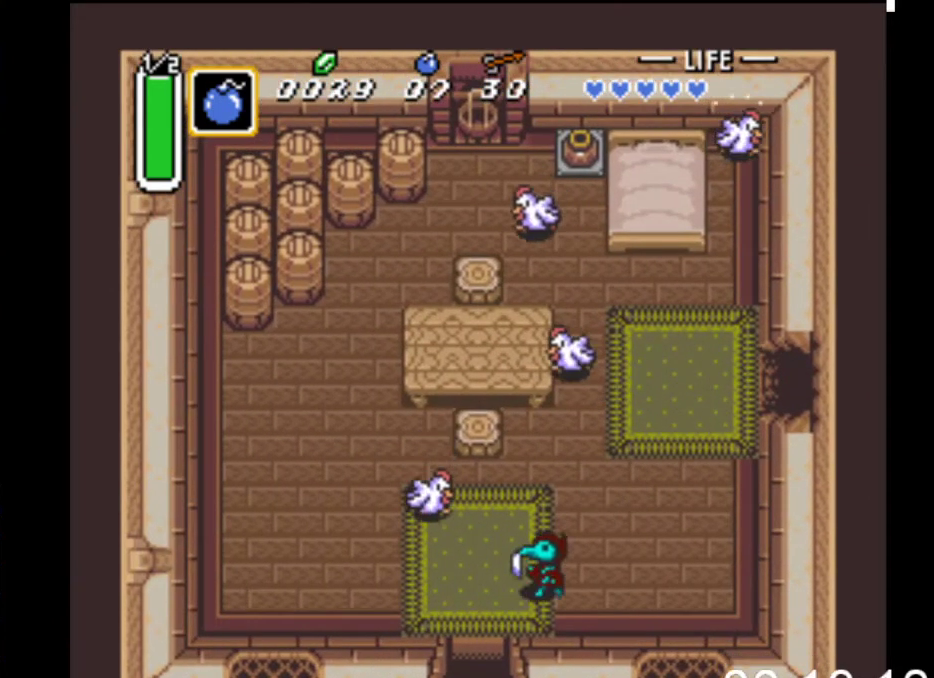
{"buttons": ["DPAD_DOWN"], "events": [[267, "DPAD_LEFT", "up"]]}
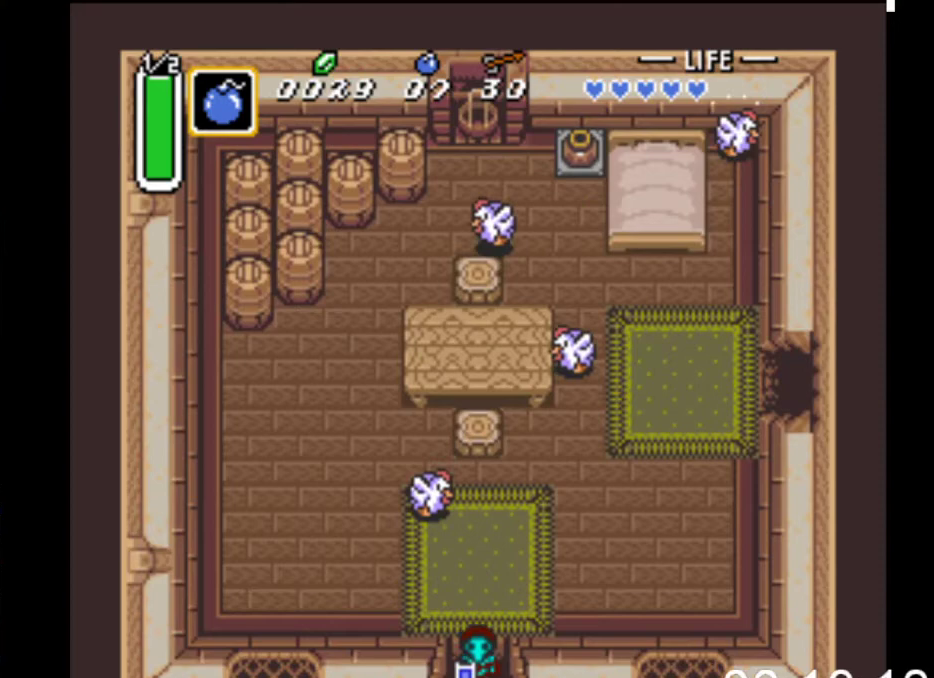
{"buttons": ["DPAD_DOWN"], "events": []}
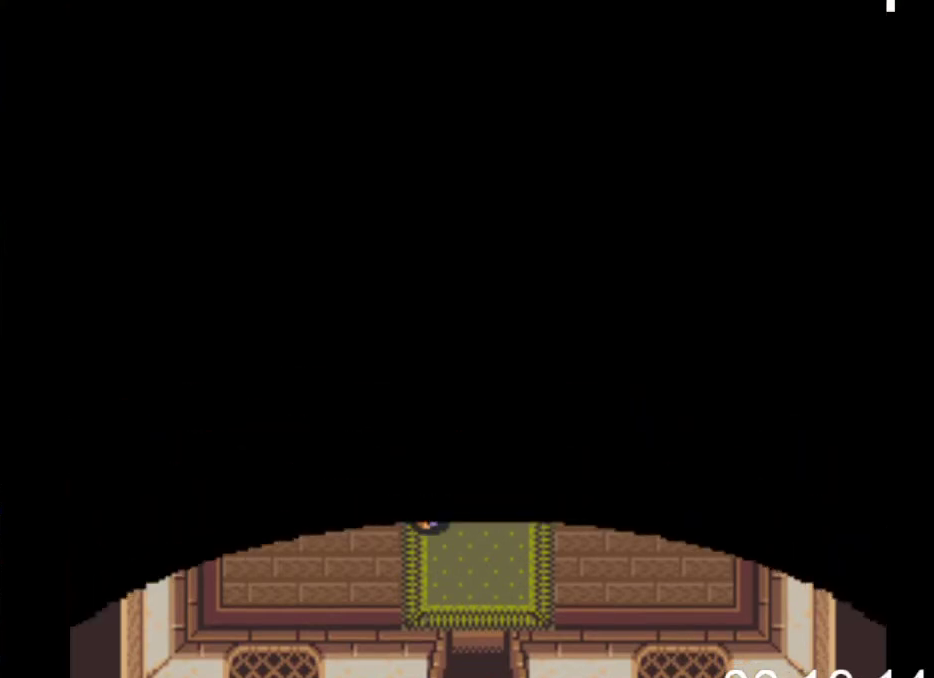
{"buttons": ["DPAD_DOWN"], "events": []}
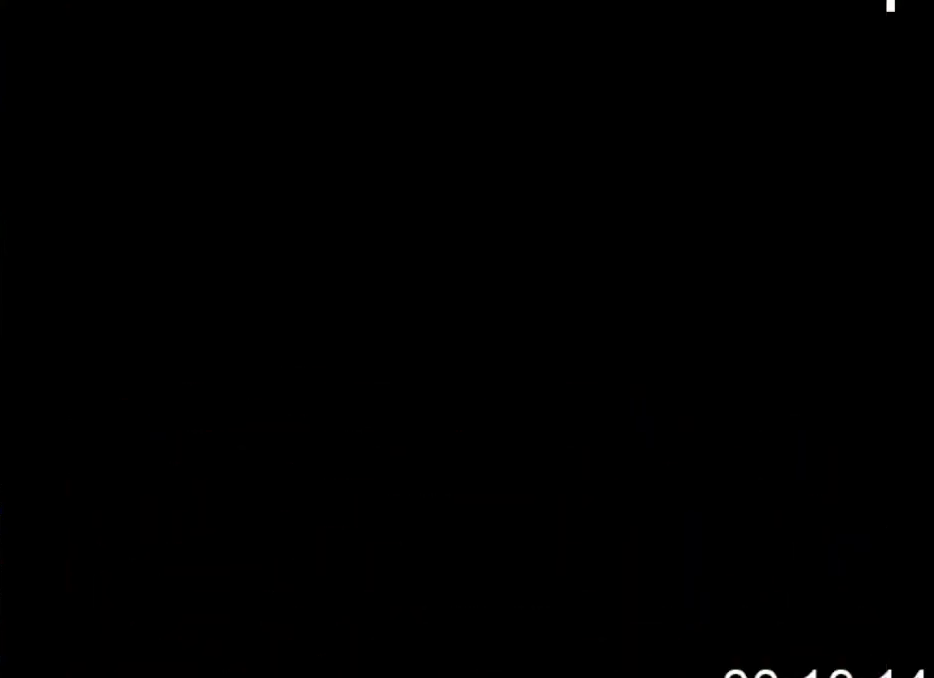
{"buttons": ["DPAD_DOWN"], "events": []}
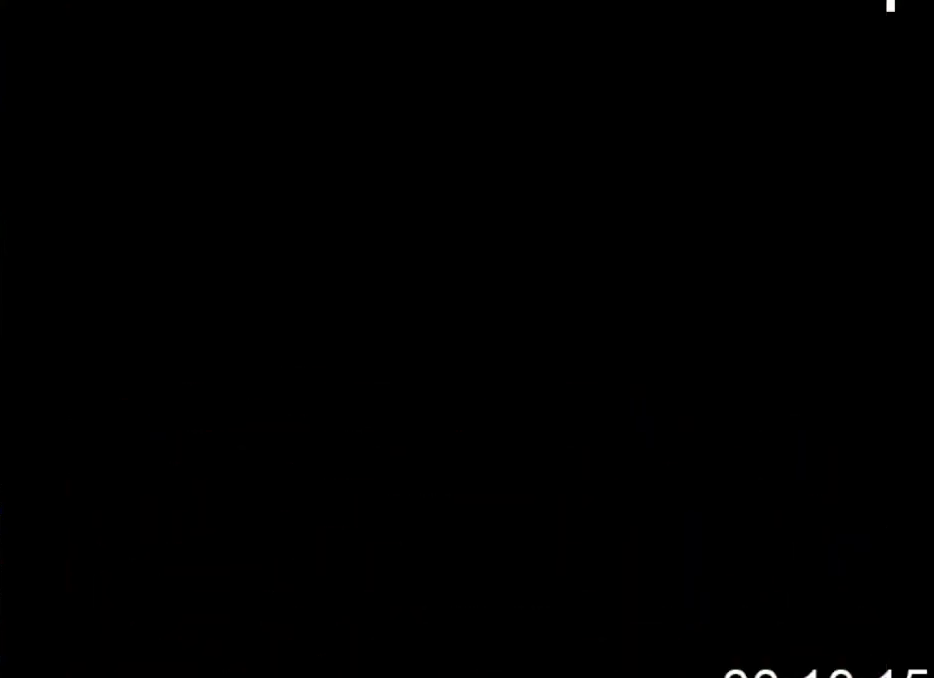
{"buttons": ["DPAD_DOWN"], "events": []}
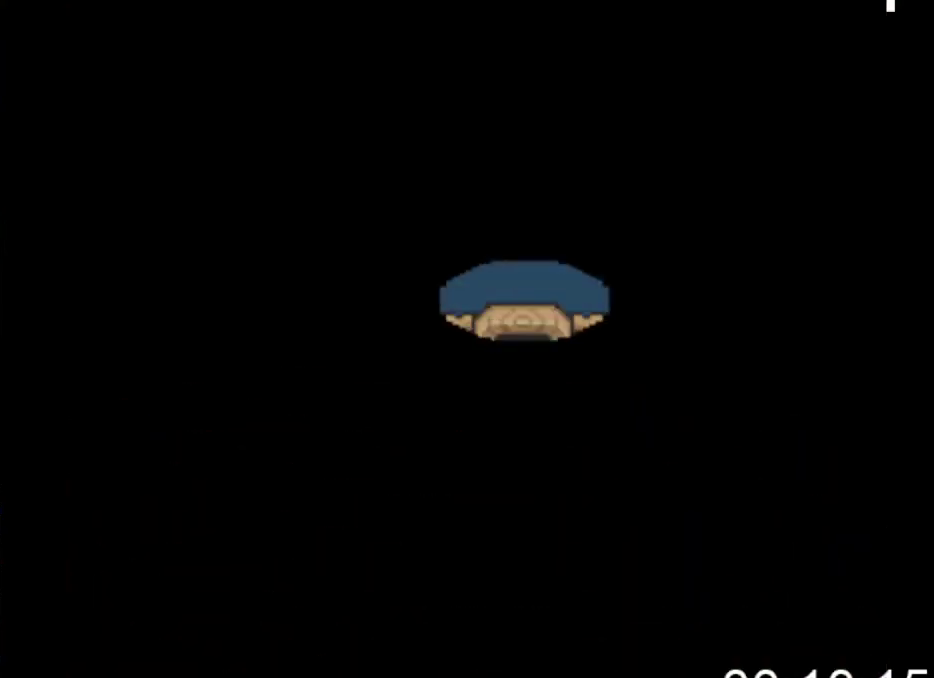
{"buttons": ["DPAD_DOWN"], "events": []}
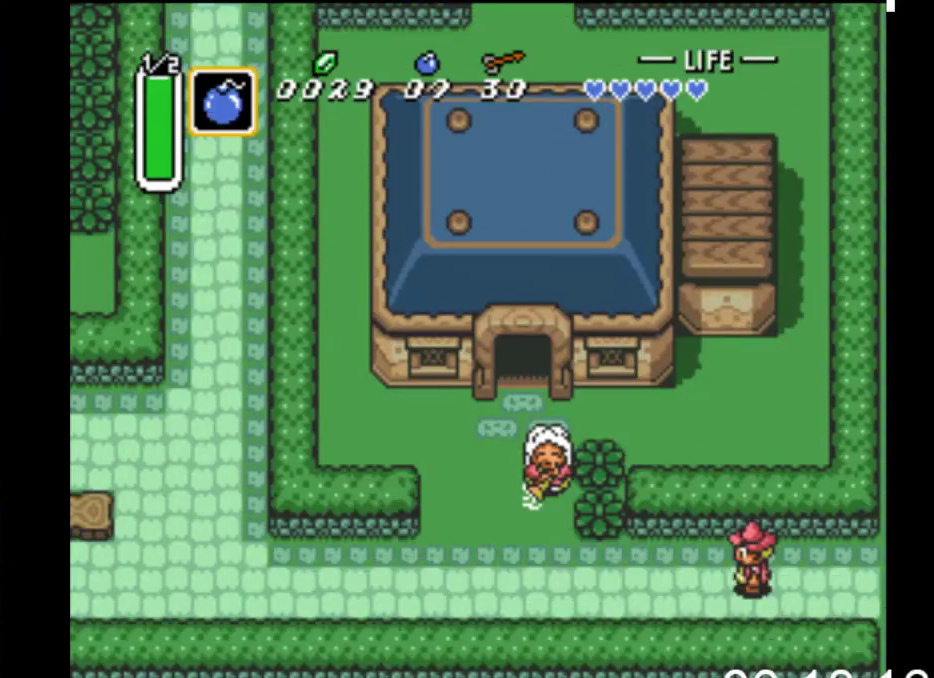
{"buttons": ["DPAD_DOWN", "DPAD_LEFT"], "events": [[333, "DPAD_LEFT", "down"]]}